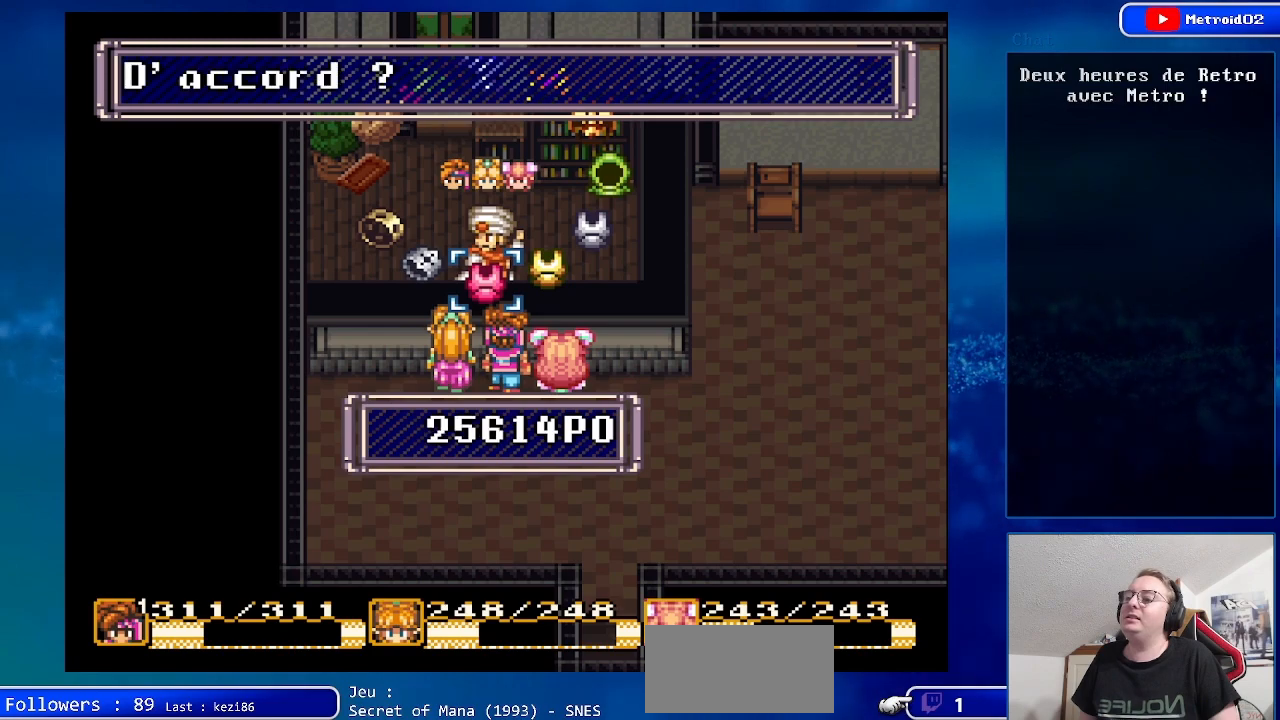
Gameplay with a controller (Nintendo layout); each line is a JSON object with the inputs held at the frame after it. "events" lists button and stick changes between this image and that frame as [ms after this image, input, new state], when the widget could be followed in between. Not read: L3 R3.
{"buttons": [], "events": [[17, "A", "down"], [117, "A", "up"], [233, "A", "down"], [300, "A", "up"]]}
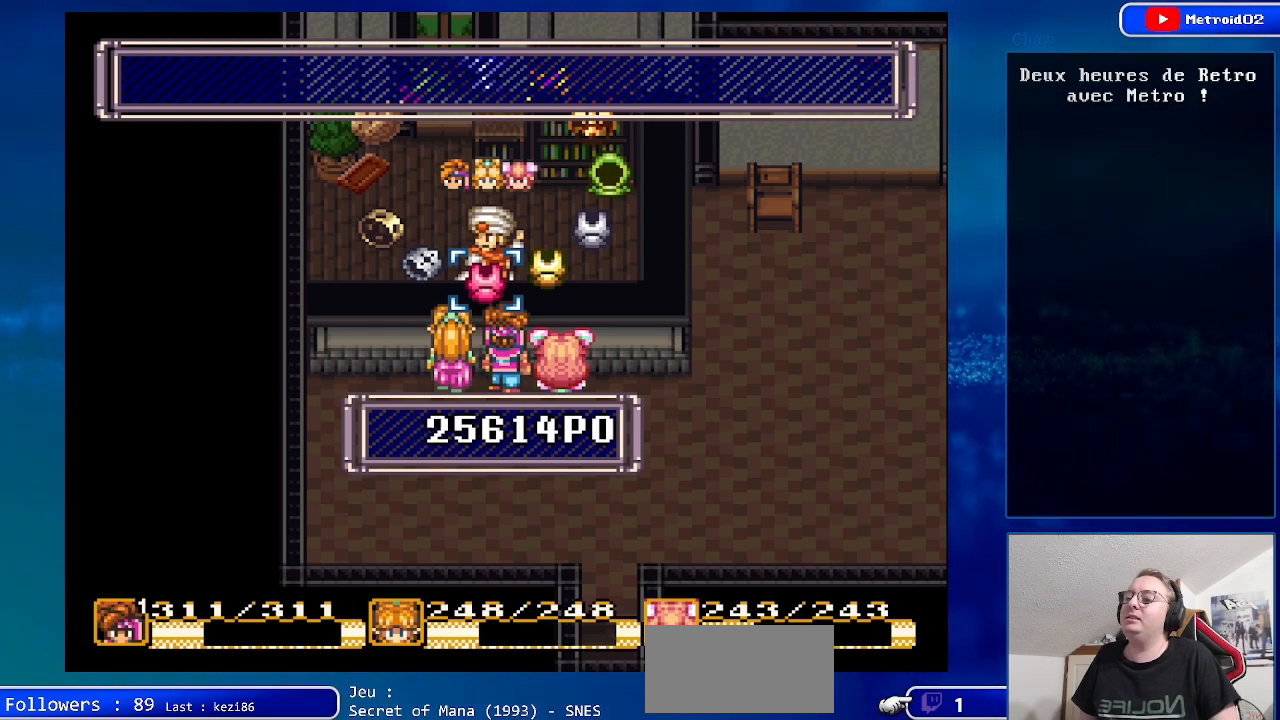
{"buttons": [], "events": [[67, "A", "down"], [133, "A", "up"], [300, "A", "down"], [383, "A", "up"]]}
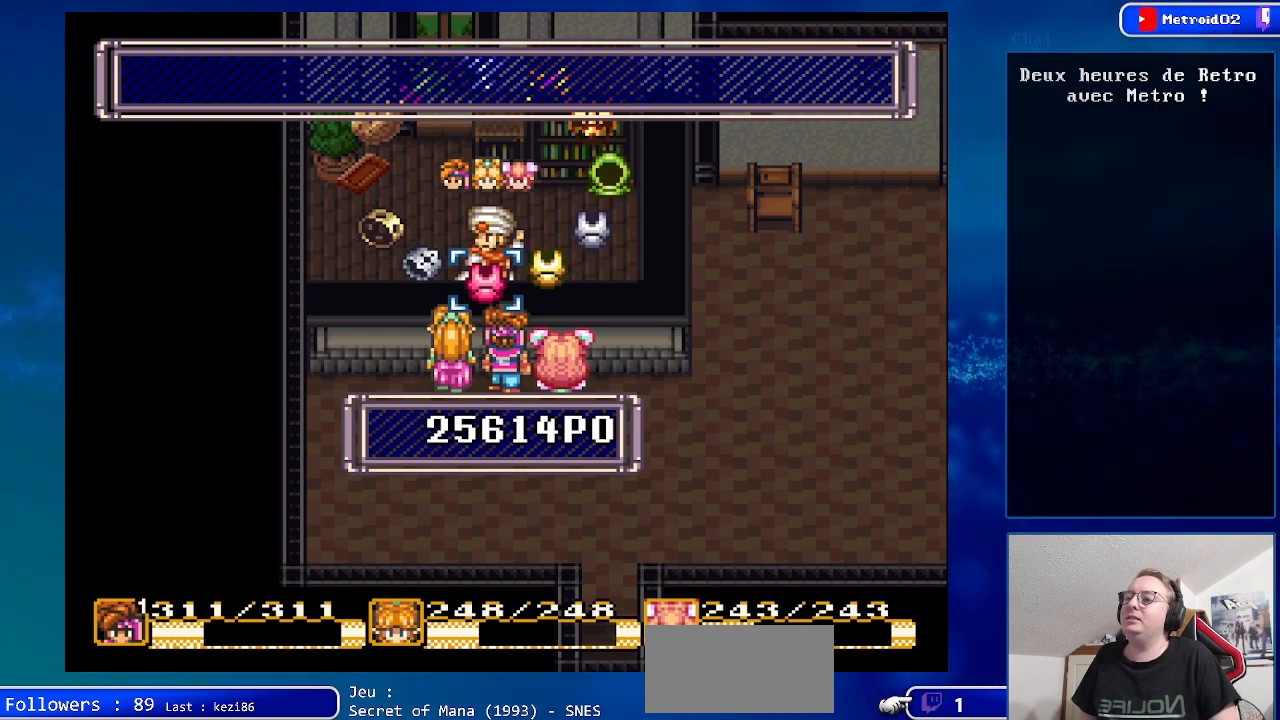
{"buttons": ["DPAD_RIGHT"], "events": [[433, "DPAD_RIGHT", "down"]]}
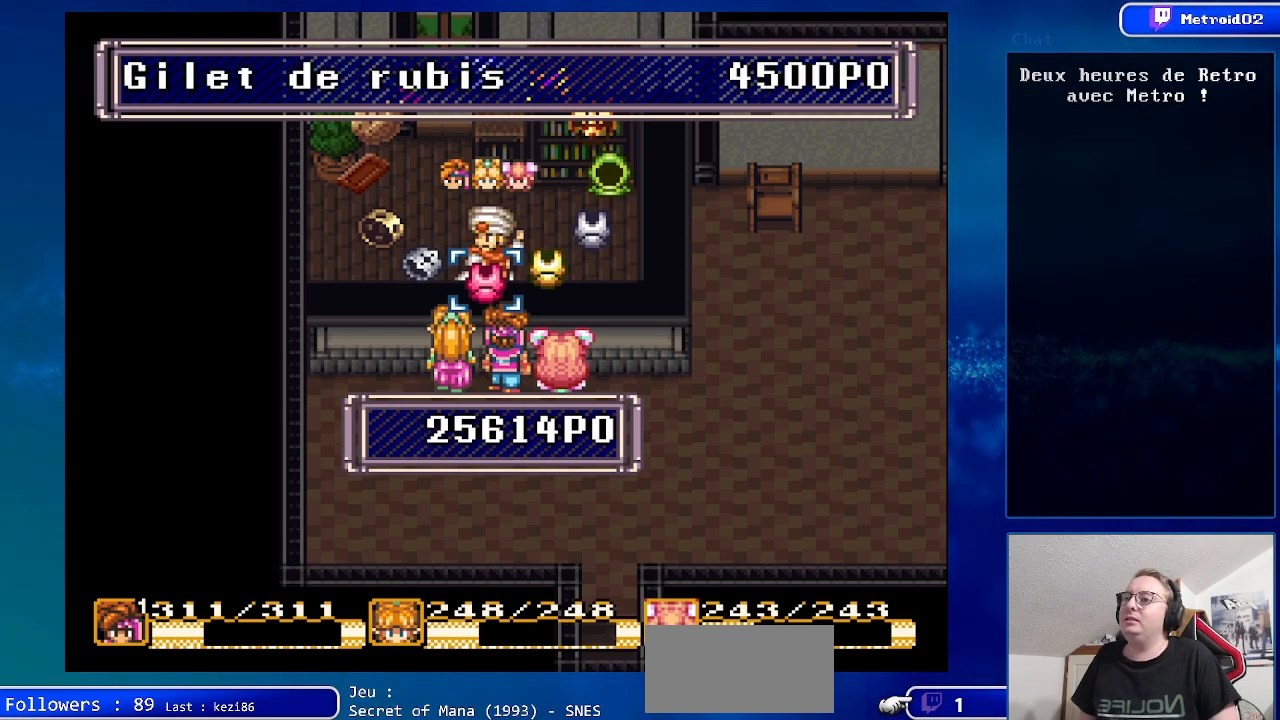
{"buttons": [], "events": [[50, "DPAD_RIGHT", "up"], [233, "DPAD_RIGHT", "down"], [350, "DPAD_RIGHT", "up"]]}
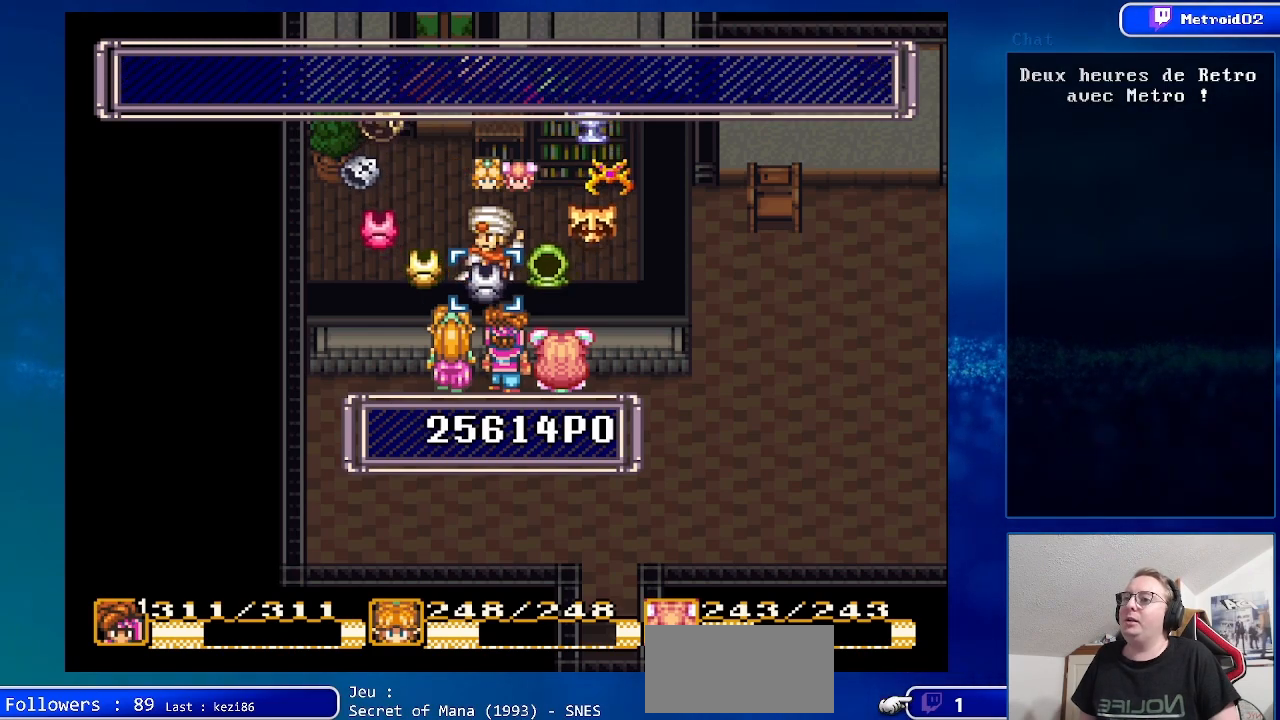
{"buttons": [], "events": [[150, "DPAD_RIGHT", "down"], [200, "DPAD_RIGHT", "up"]]}
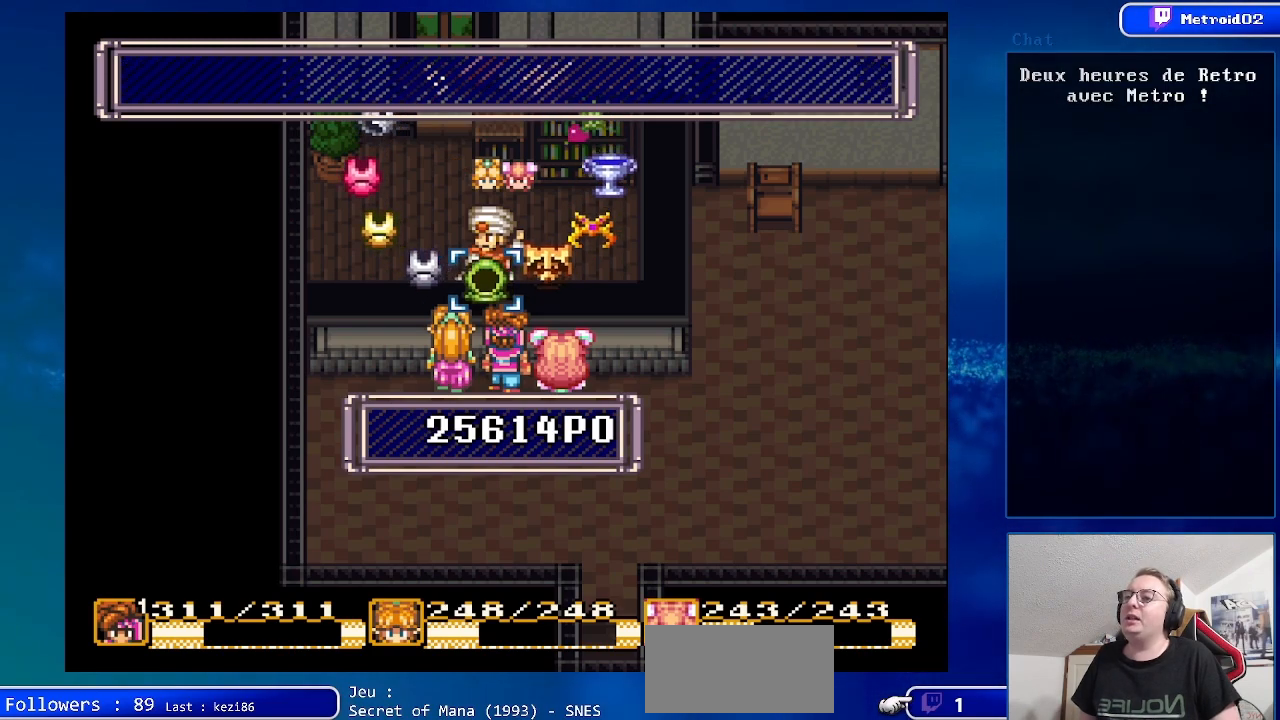
{"buttons": ["A"], "events": [[50, "A", "down"], [167, "A", "up"], [267, "A", "down"], [350, "A", "up"], [450, "A", "down"]]}
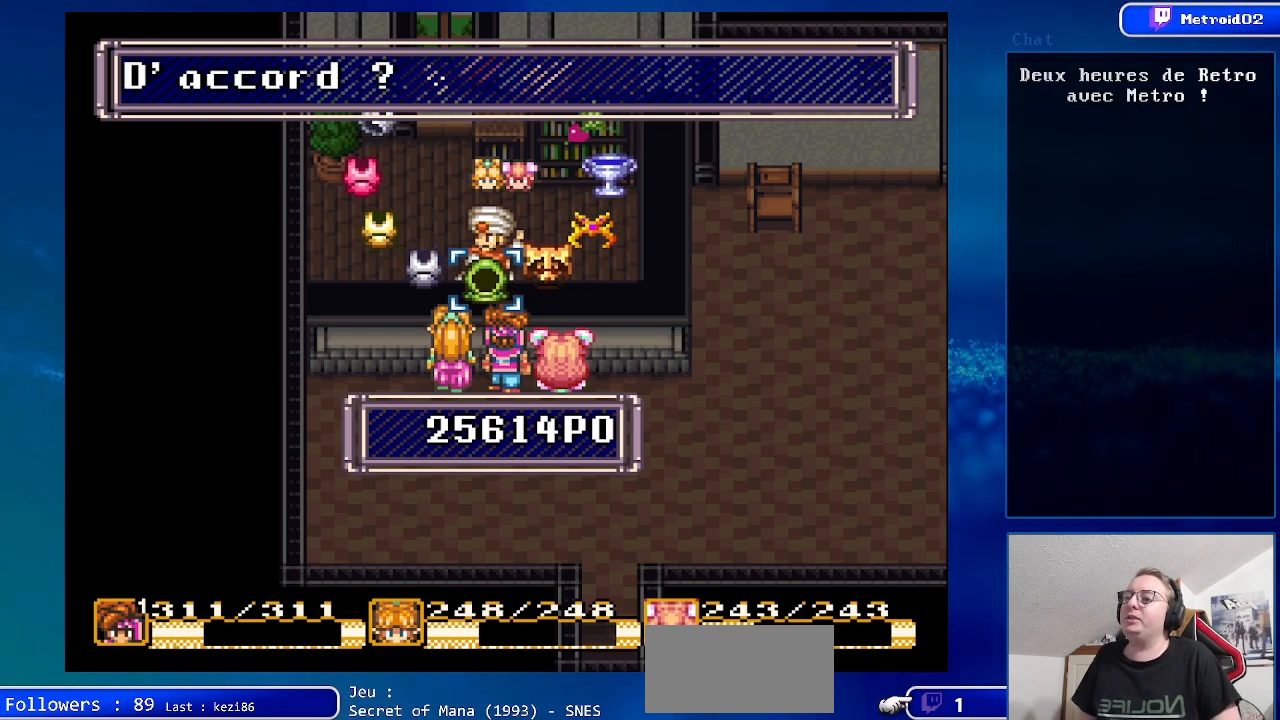
{"buttons": [], "events": [[33, "A", "up"], [150, "A", "down"], [233, "A", "up"], [350, "A", "down"], [433, "A", "up"]]}
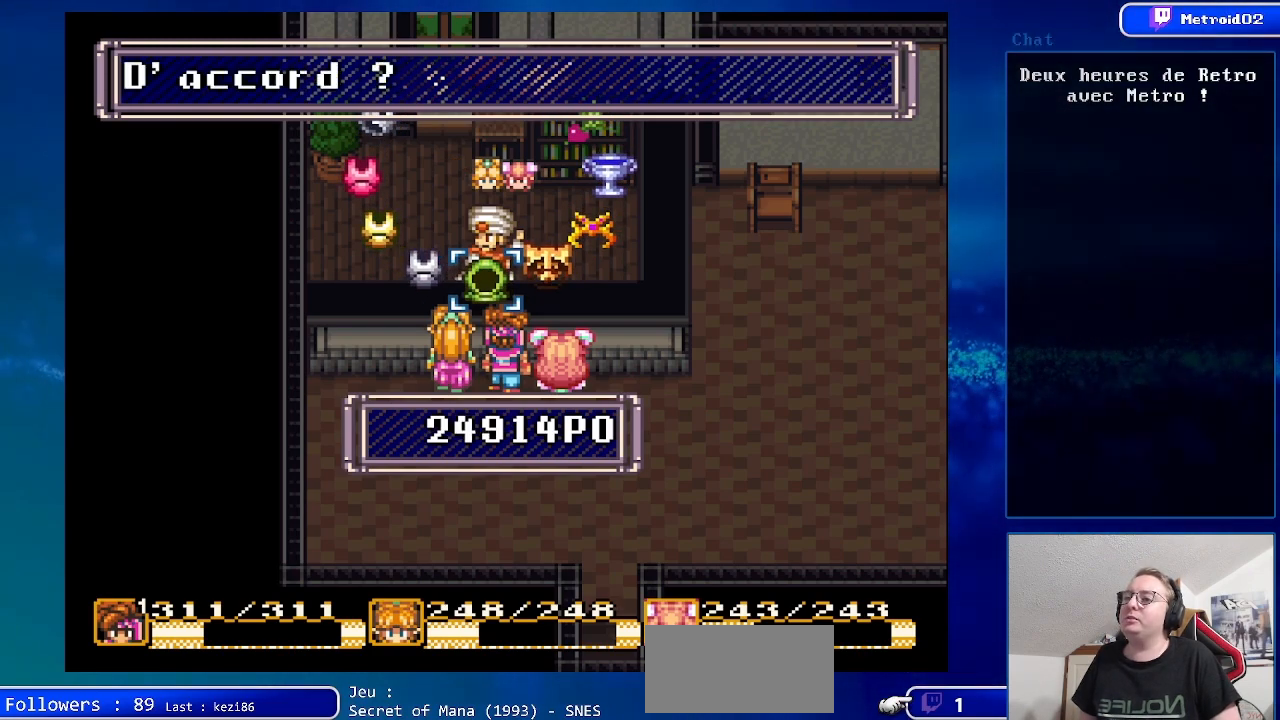
{"buttons": ["A"], "events": [[67, "A", "down"], [150, "A", "up"], [250, "A", "down"], [350, "A", "up"], [483, "A", "down"]]}
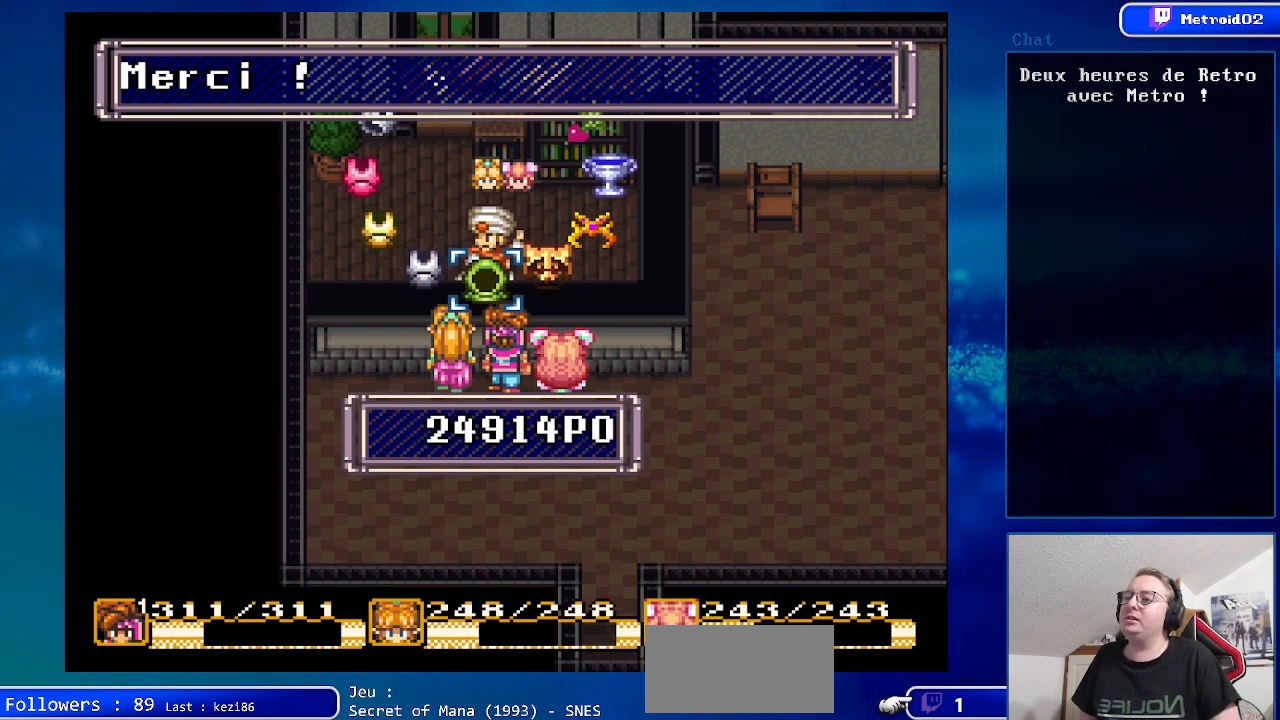
{"buttons": ["A"], "events": [[67, "A", "up"], [183, "A", "down"], [300, "A", "up"], [433, "A", "down"]]}
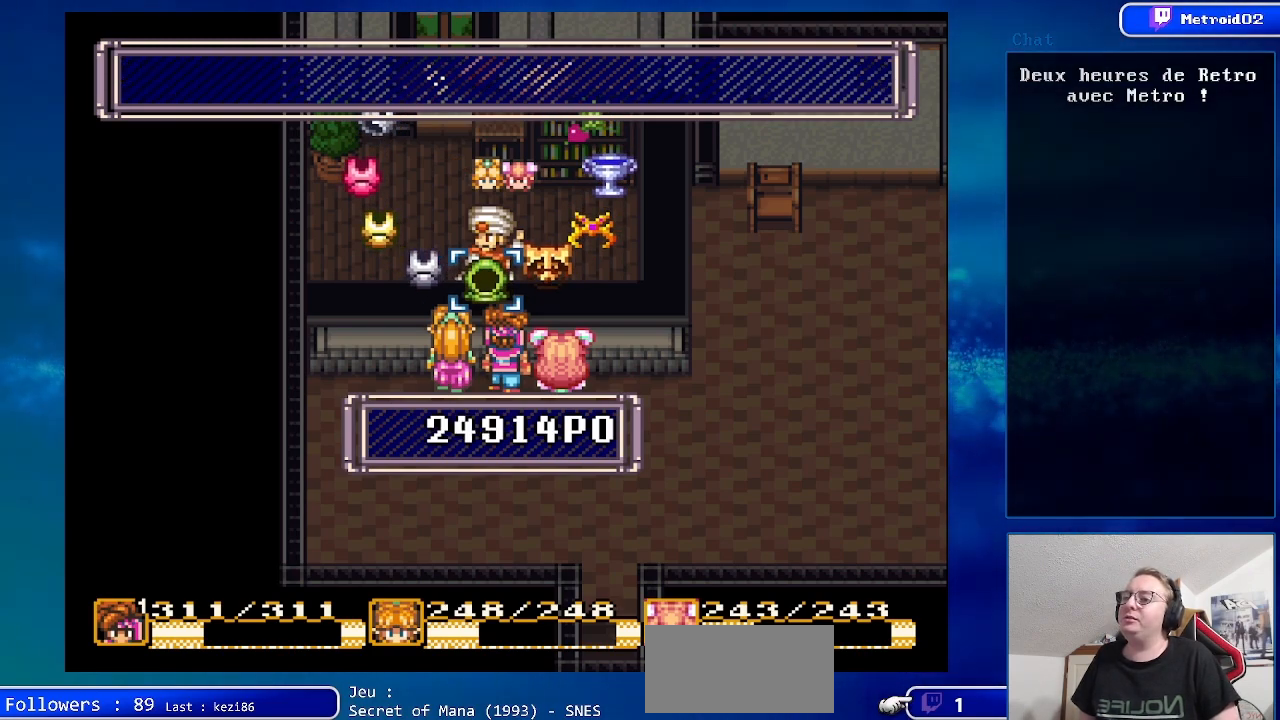
{"buttons": [], "events": [[17, "A", "up"], [150, "A", "down"], [250, "A", "up"], [367, "A", "down"], [467, "A", "up"]]}
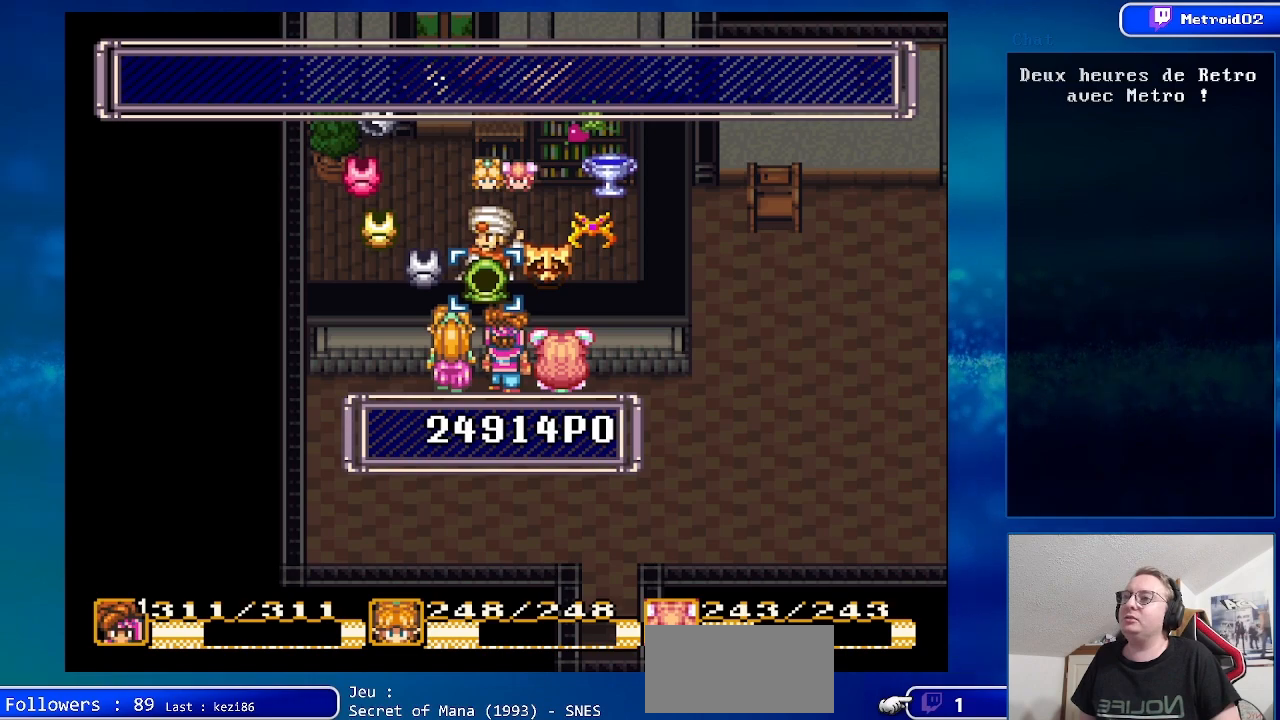
{"buttons": [], "events": [[67, "A", "down"], [167, "A", "up"], [300, "A", "down"], [400, "A", "up"]]}
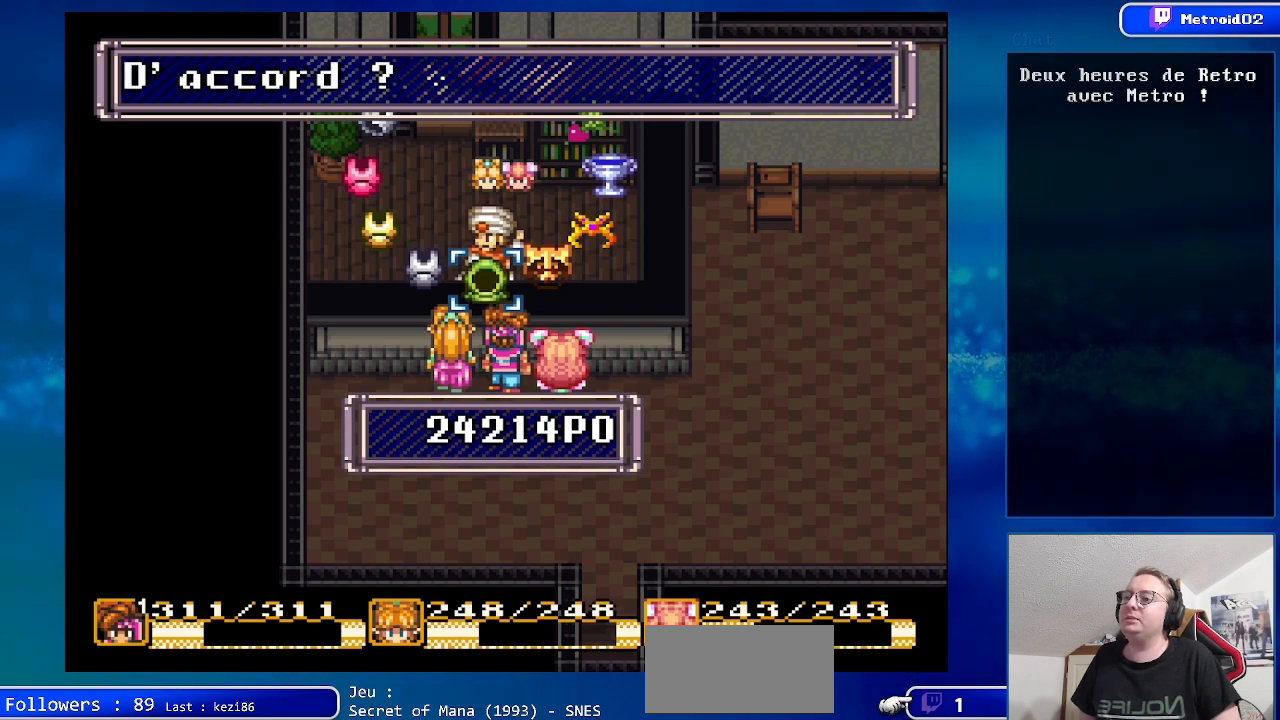
{"buttons": ["A"], "events": [[50, "A", "down"], [117, "A", "up"], [233, "A", "down"], [333, "A", "up"], [450, "A", "down"]]}
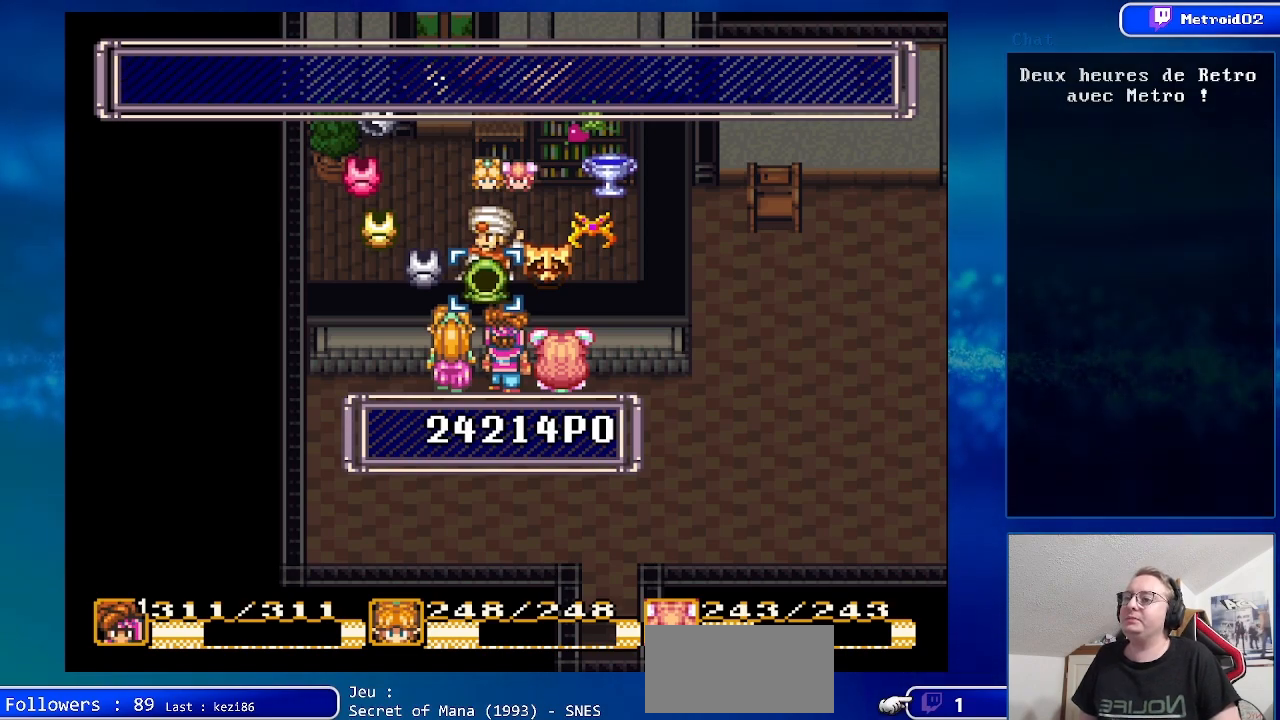
{"buttons": [], "events": [[50, "A", "up"], [183, "A", "down"], [267, "A", "up"], [383, "A", "down"], [483, "A", "up"]]}
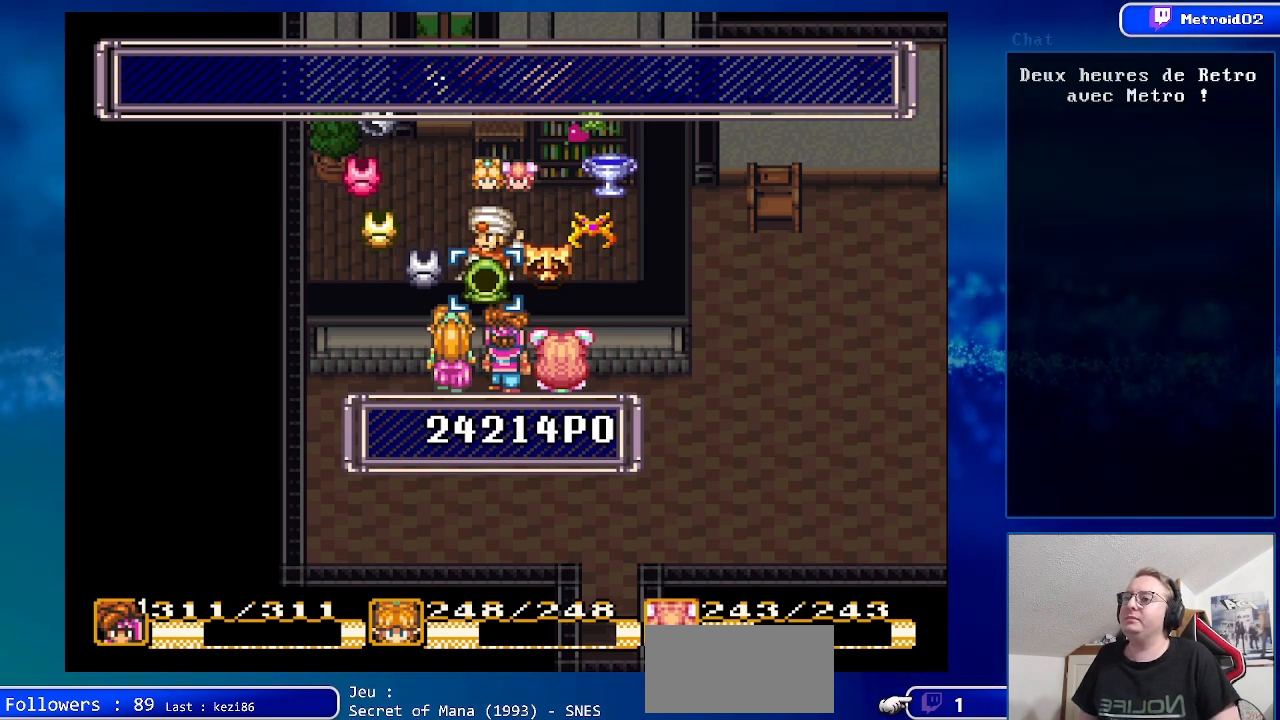
{"buttons": [], "events": []}
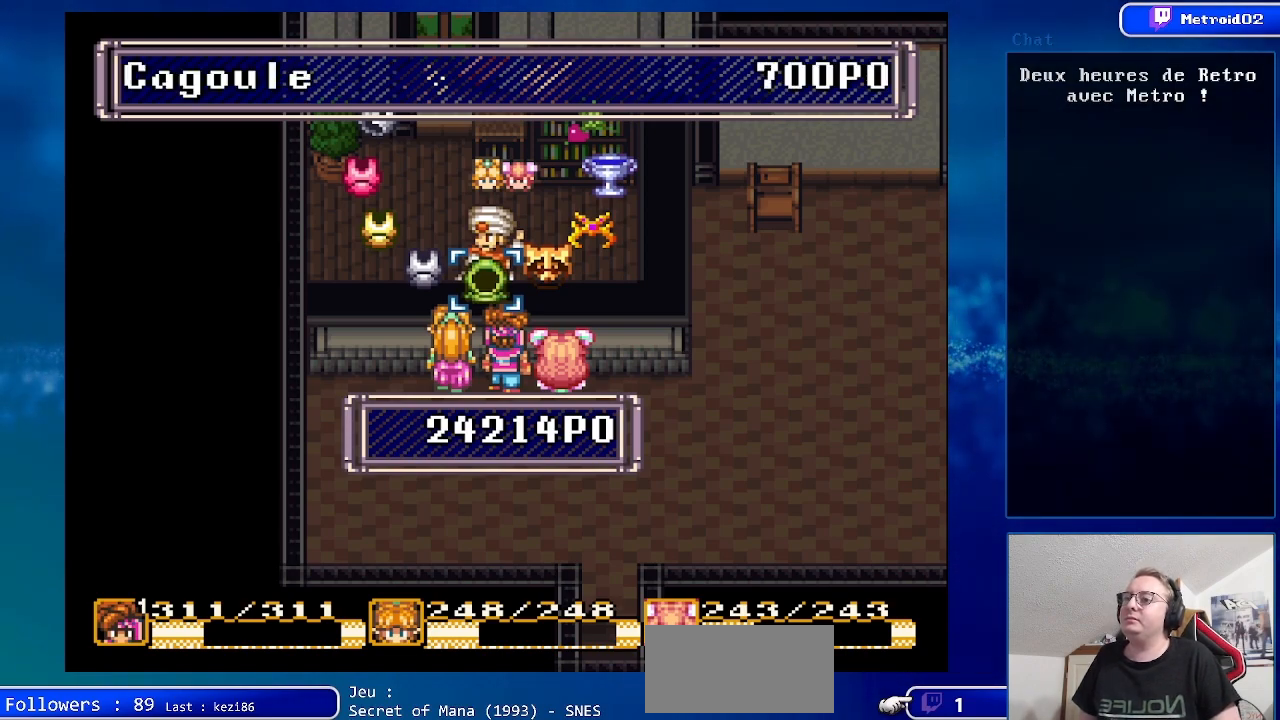
{"buttons": [], "events": [[100, "X", "down"], [233, "X", "up"]]}
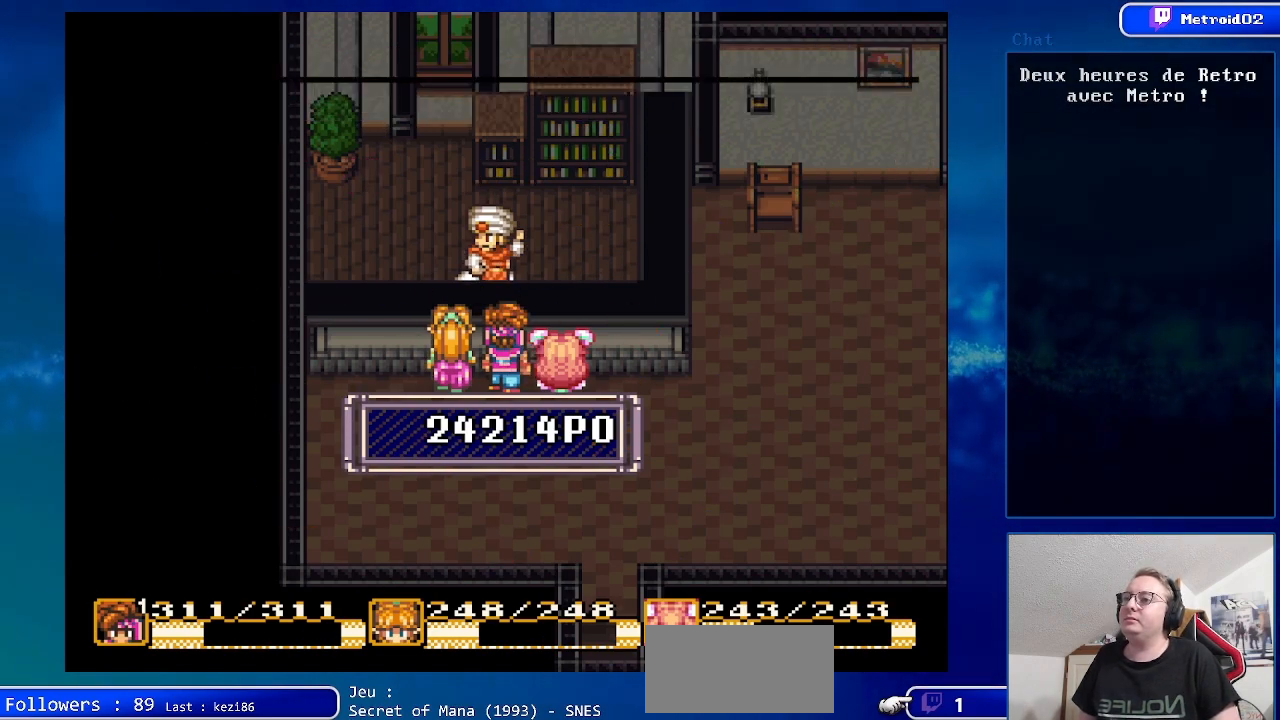
{"buttons": [], "events": []}
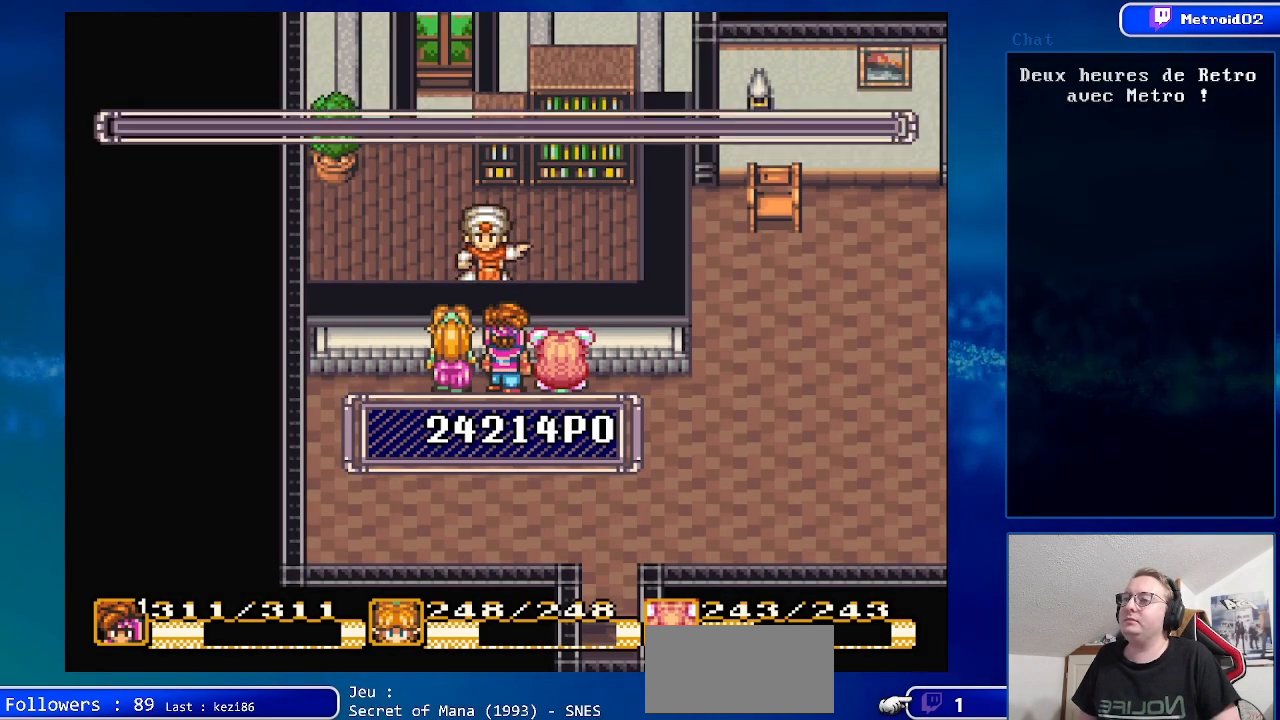
{"buttons": [], "events": [[17, "A", "down"], [117, "A", "up"], [383, "A", "down"], [433, "A", "up"]]}
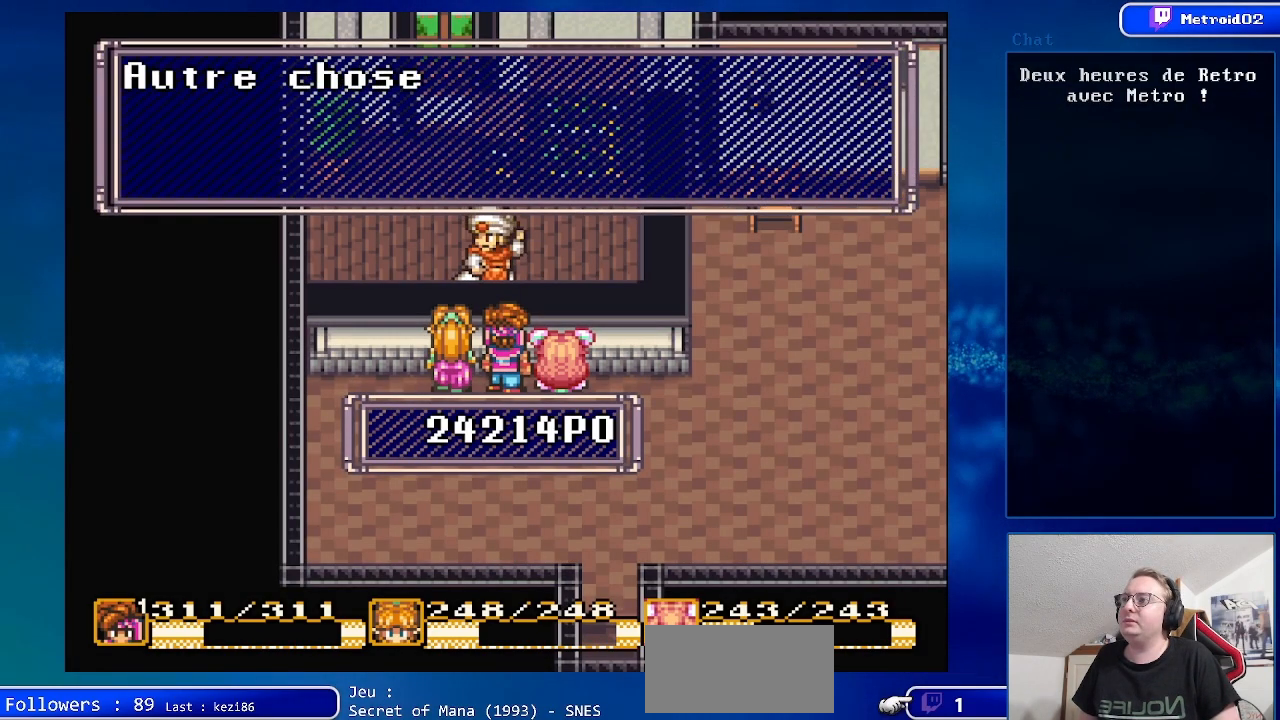
{"buttons": [], "events": []}
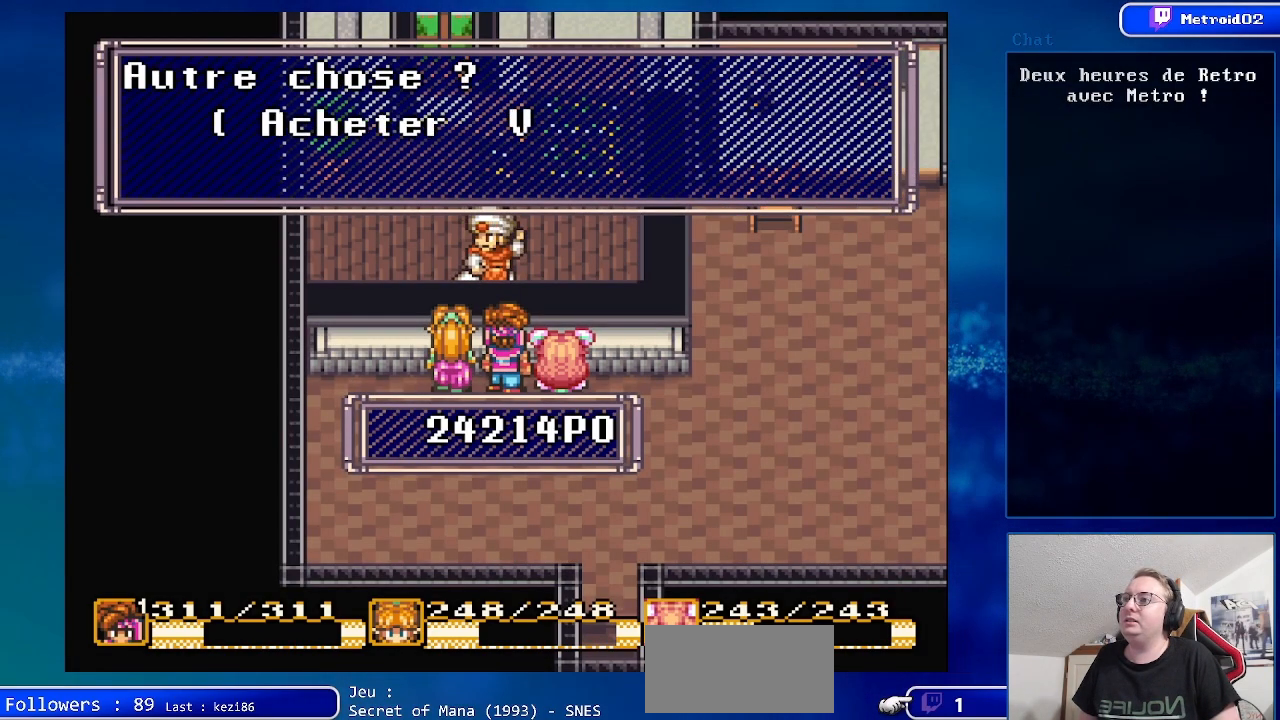
{"buttons": ["X"], "events": [[483, "X", "down"]]}
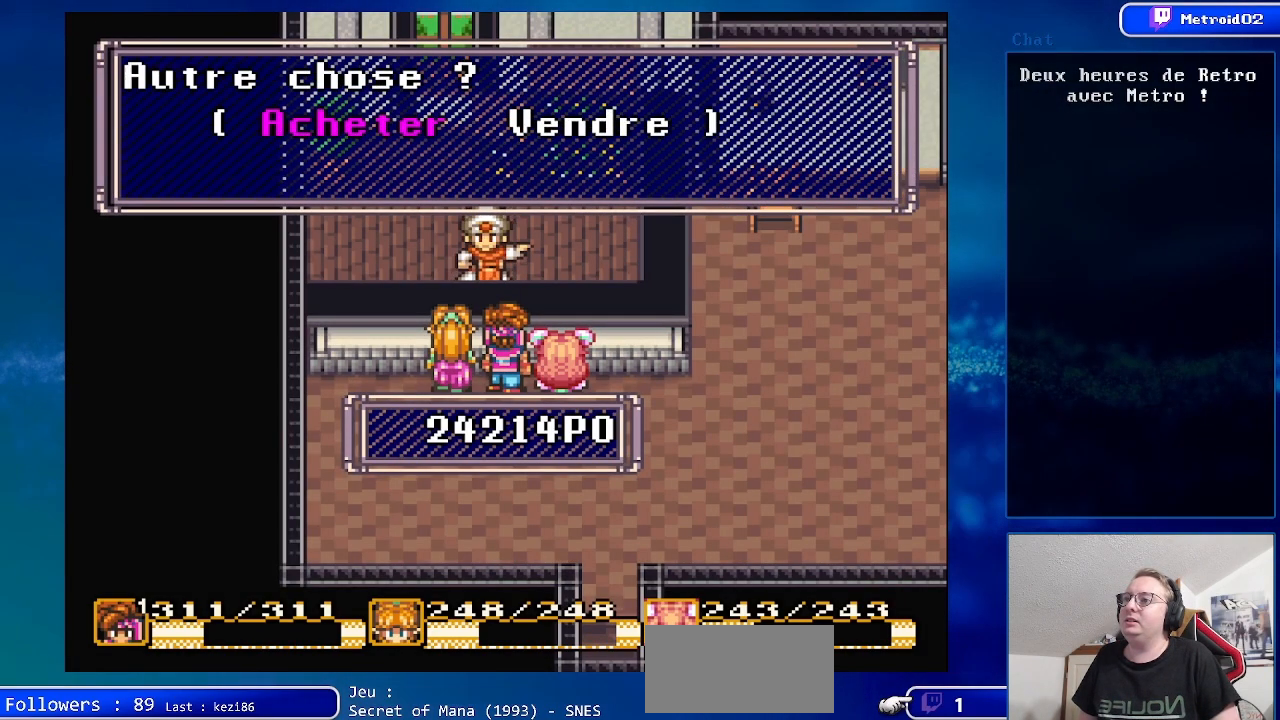
{"buttons": ["DPAD_DOWN"], "events": [[117, "X", "up"], [383, "DPAD_DOWN", "down"]]}
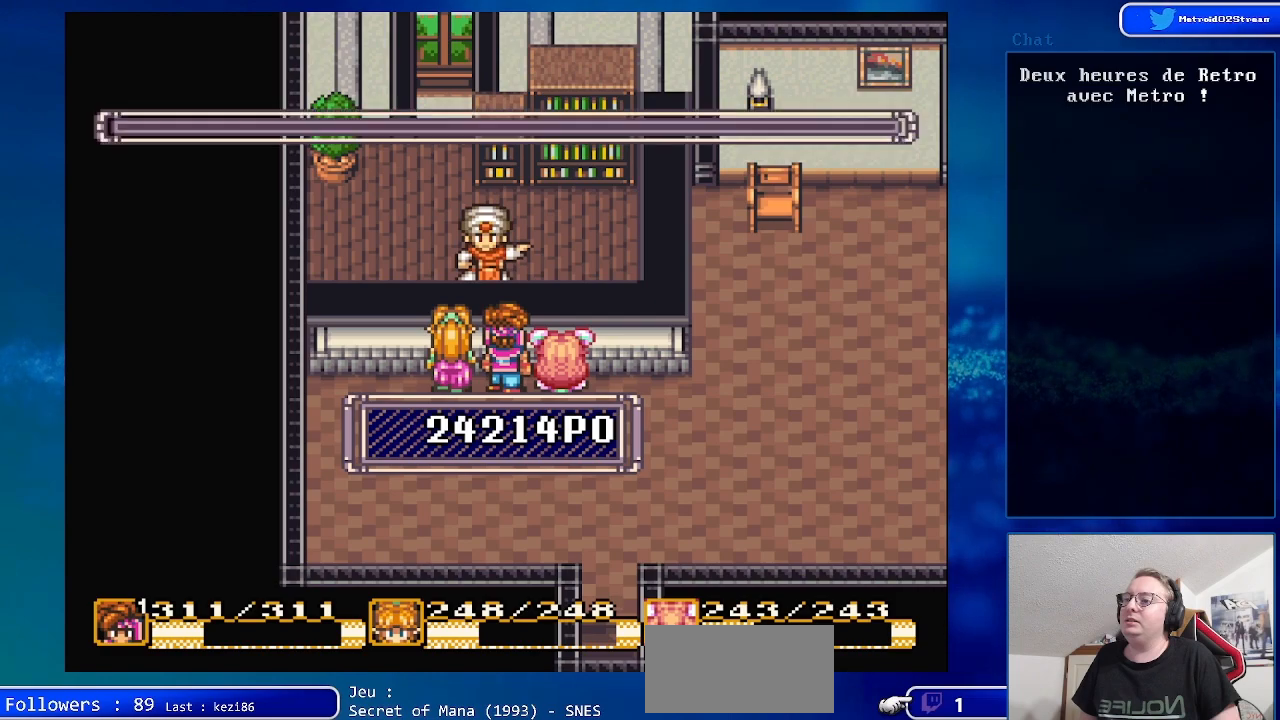
{"buttons": ["X"], "events": [[200, "DPAD_DOWN", "up"], [217, "X", "down"], [367, "X", "up"], [483, "X", "down"]]}
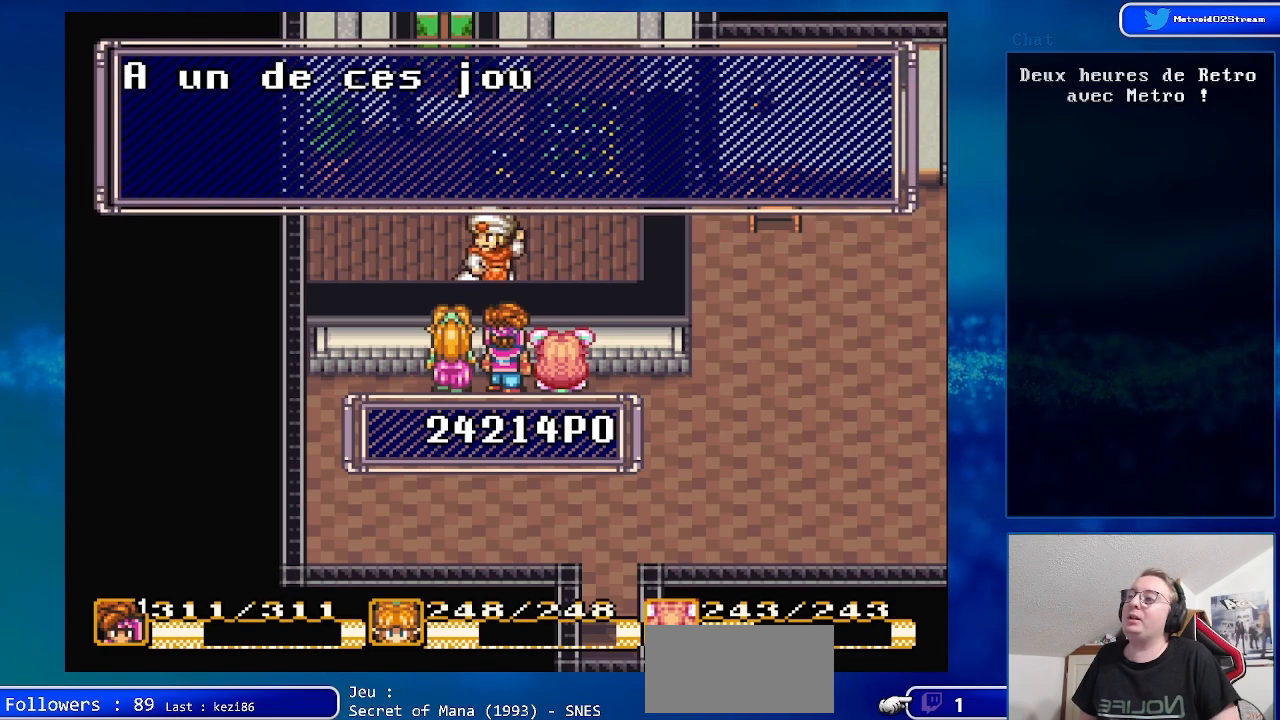
{"buttons": [], "events": [[133, "X", "up"], [300, "X", "down"], [450, "X", "up"]]}
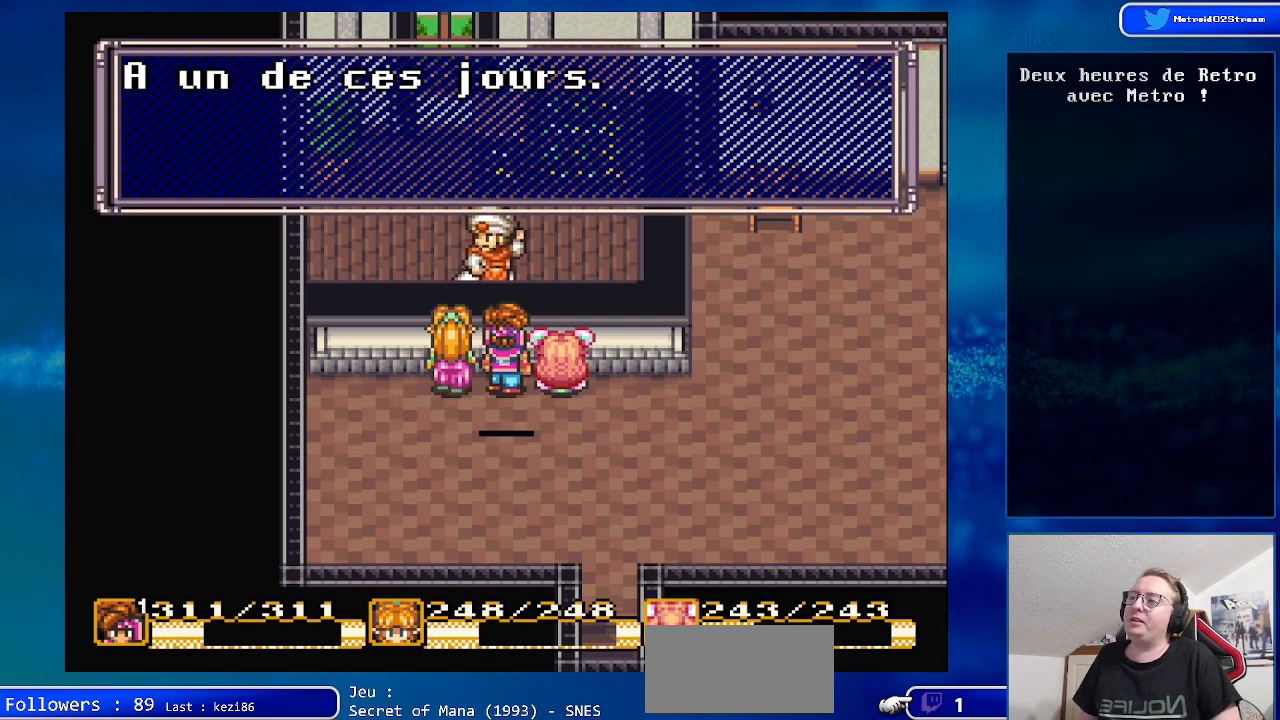
{"buttons": ["DPAD_DOWN"], "events": [[67, "DPAD_DOWN", "down"]]}
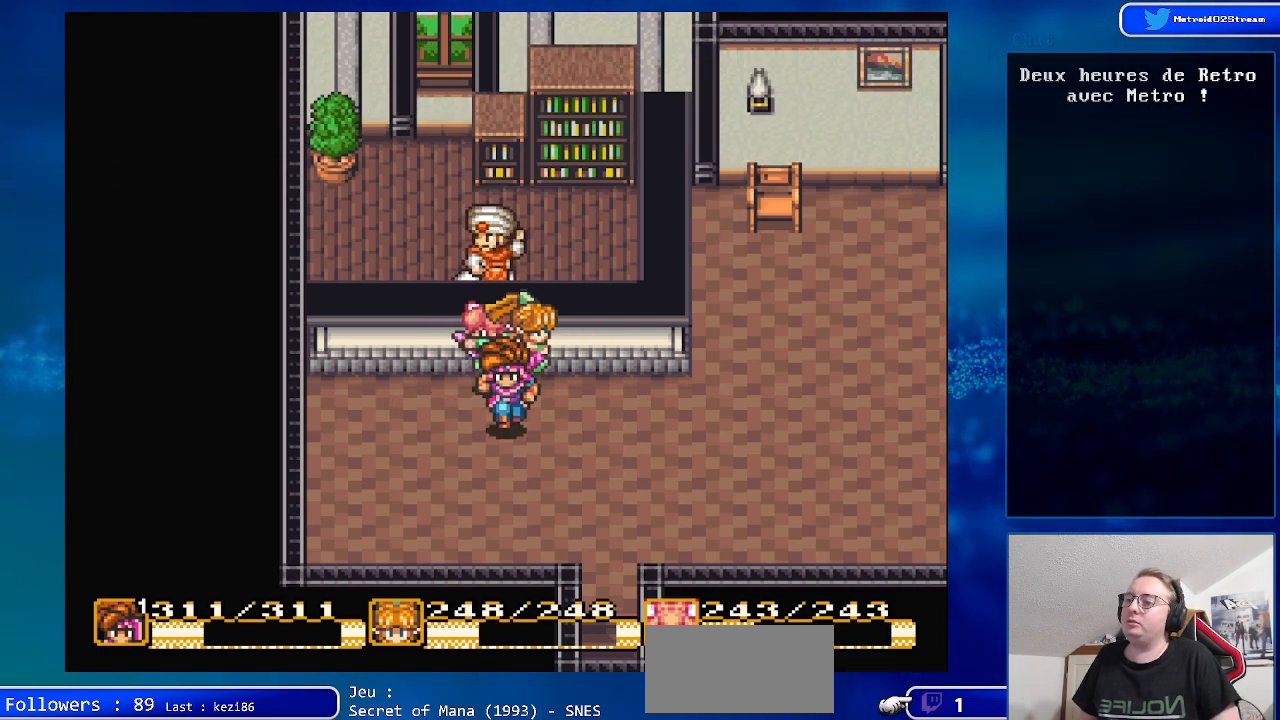
{"buttons": [], "events": [[217, "DPAD_DOWN", "up"], [250, "Y", "down"], [400, "Y", "up"]]}
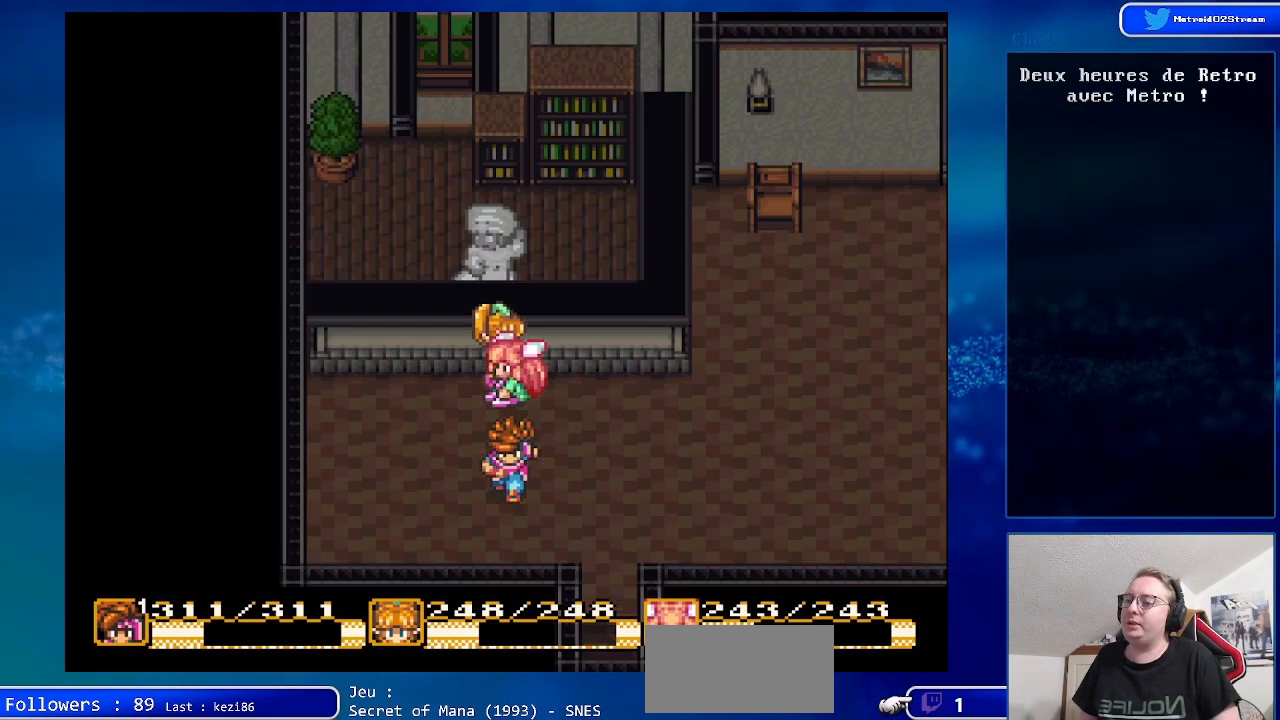
{"buttons": [], "events": []}
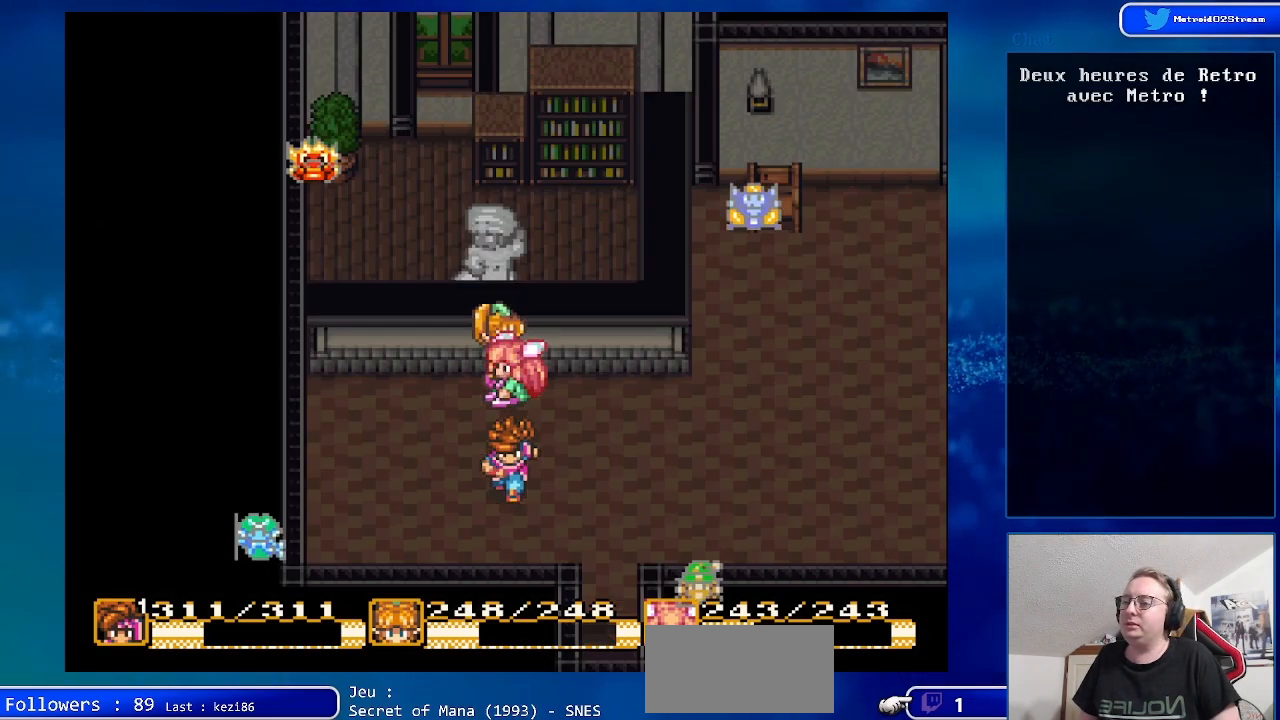
{"buttons": [], "events": [[233, "X", "down"], [400, "X", "up"]]}
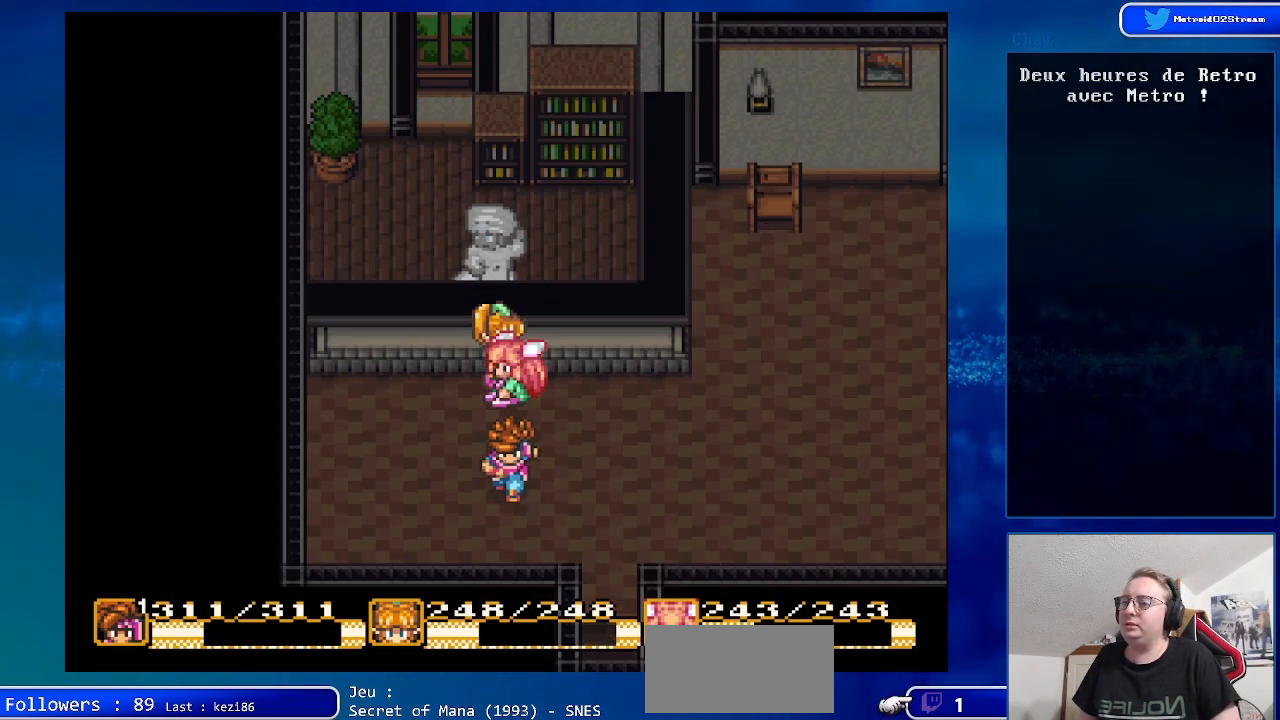
{"buttons": [], "events": []}
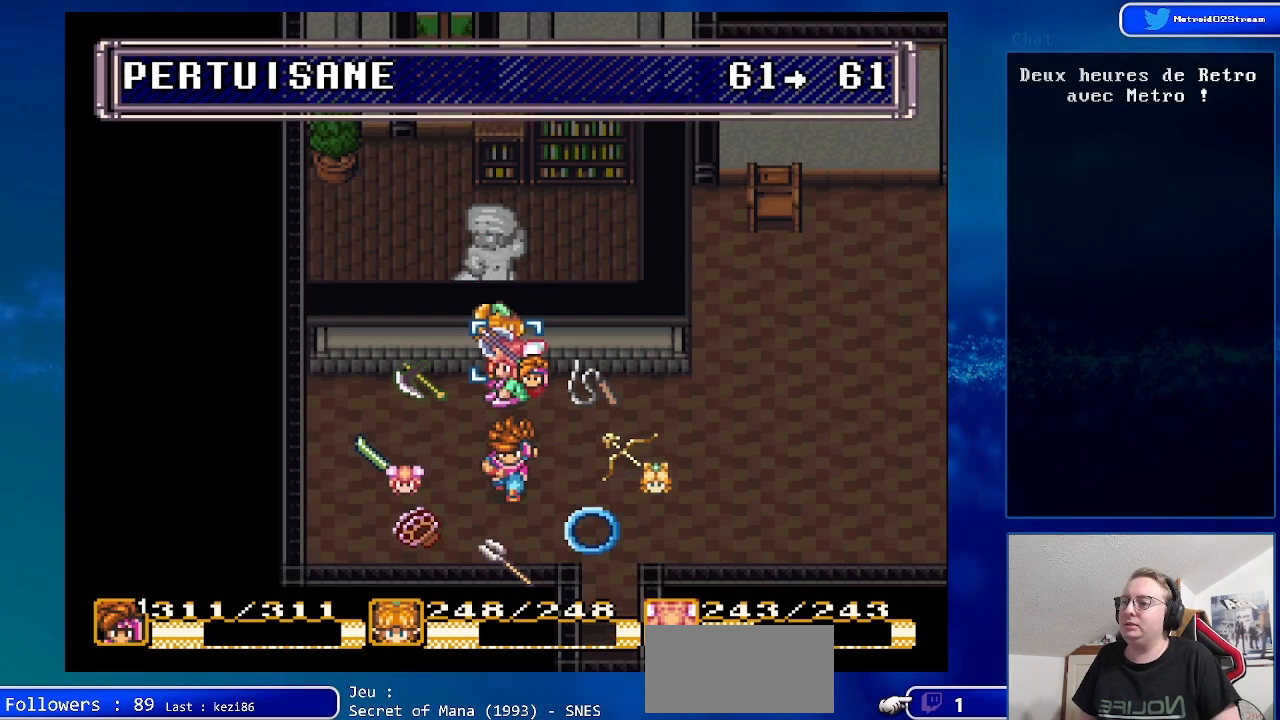
{"buttons": [], "events": [[50, "DPAD_UP", "down"], [217, "DPAD_UP", "up"]]}
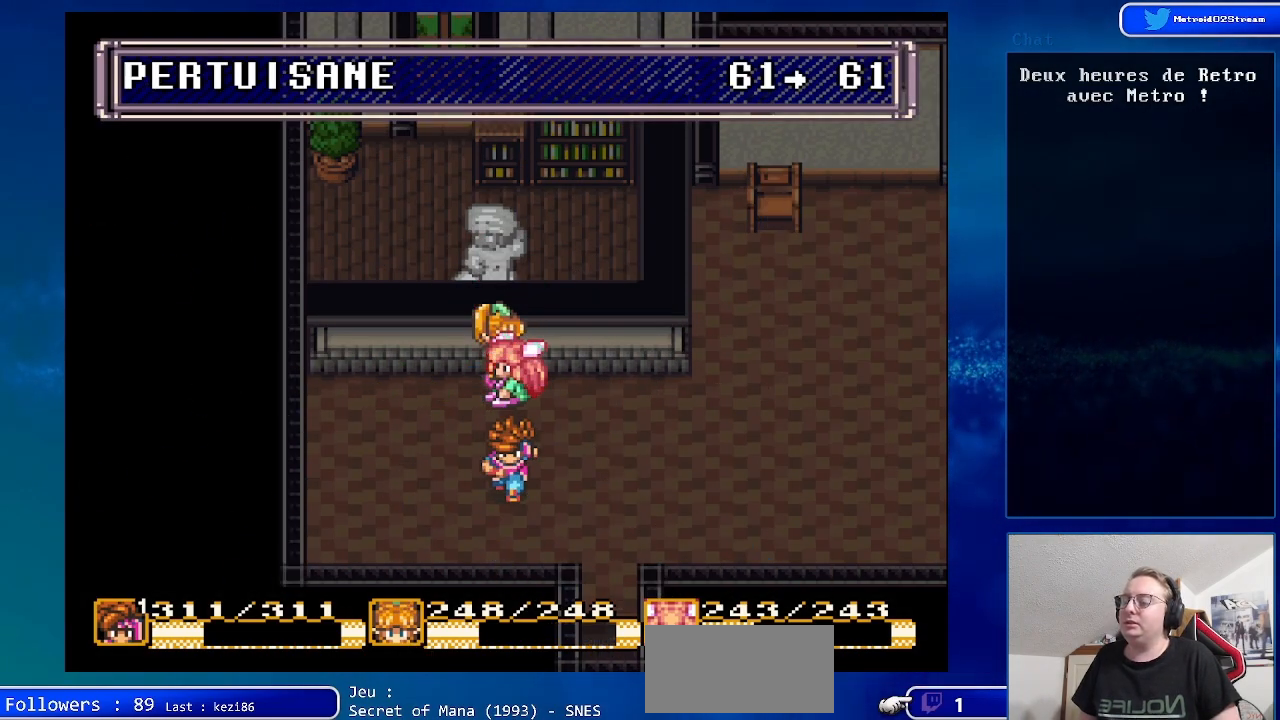
{"buttons": [], "events": []}
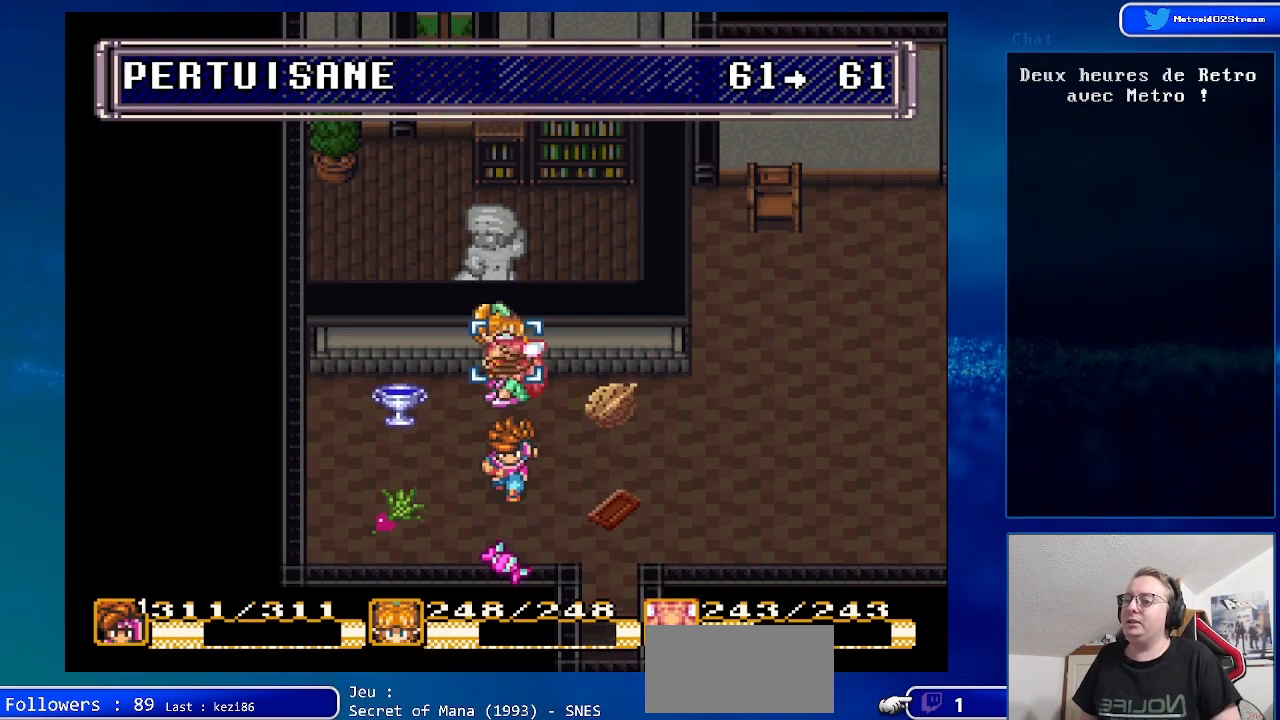
{"buttons": [], "events": [[300, "DPAD_RIGHT", "down"], [367, "DPAD_RIGHT", "up"]]}
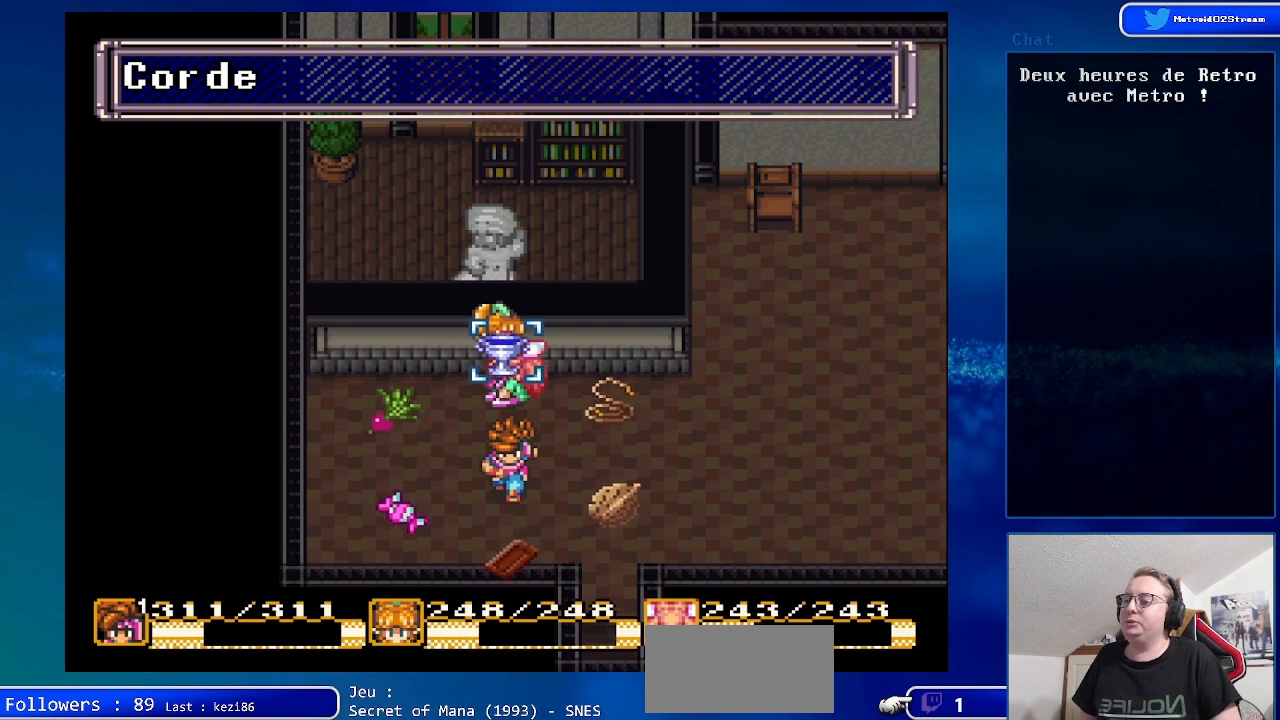
{"buttons": ["DPAD_UP"], "events": [[183, "DPAD_LEFT", "down"], [283, "DPAD_LEFT", "up"], [450, "DPAD_UP", "down"]]}